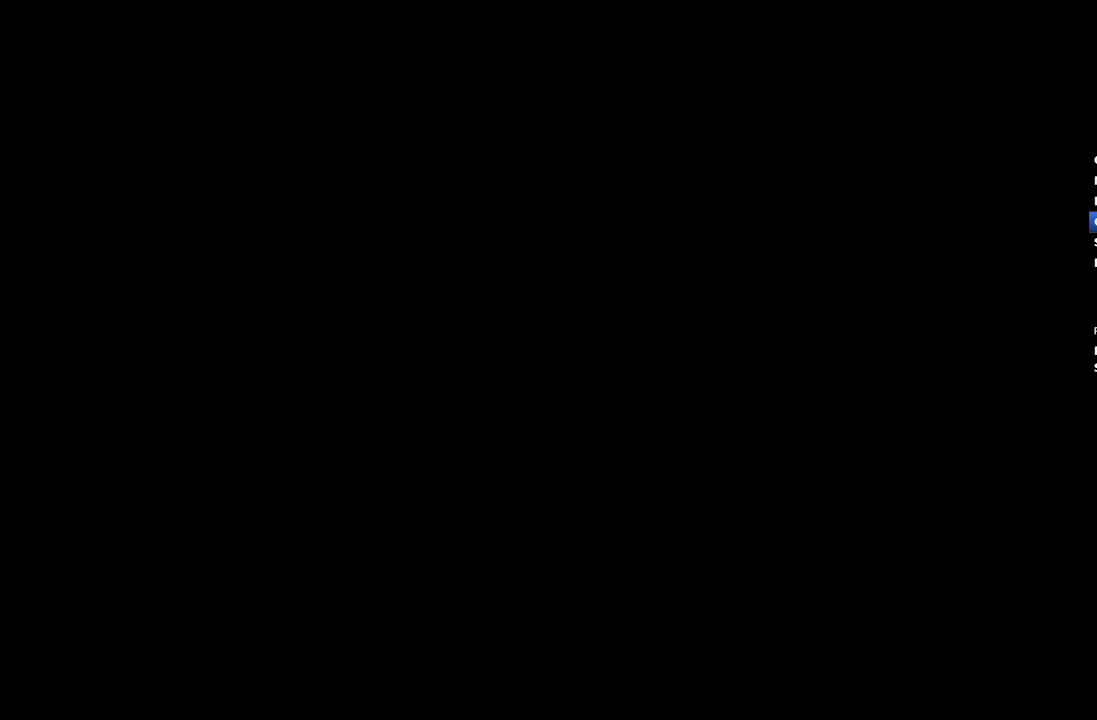
Gameplay with a controller (Xbox layout); each line is a JSON object with the inputs held at the frame after it. "events" lists button and stick changes between this image and that frame as [ms after this image, input, new state], when the widget could be followed in between.
{"buttons": ["R2"], "left_stick": "center", "right_stick": "center", "events": [[400, "R2", "down"]]}
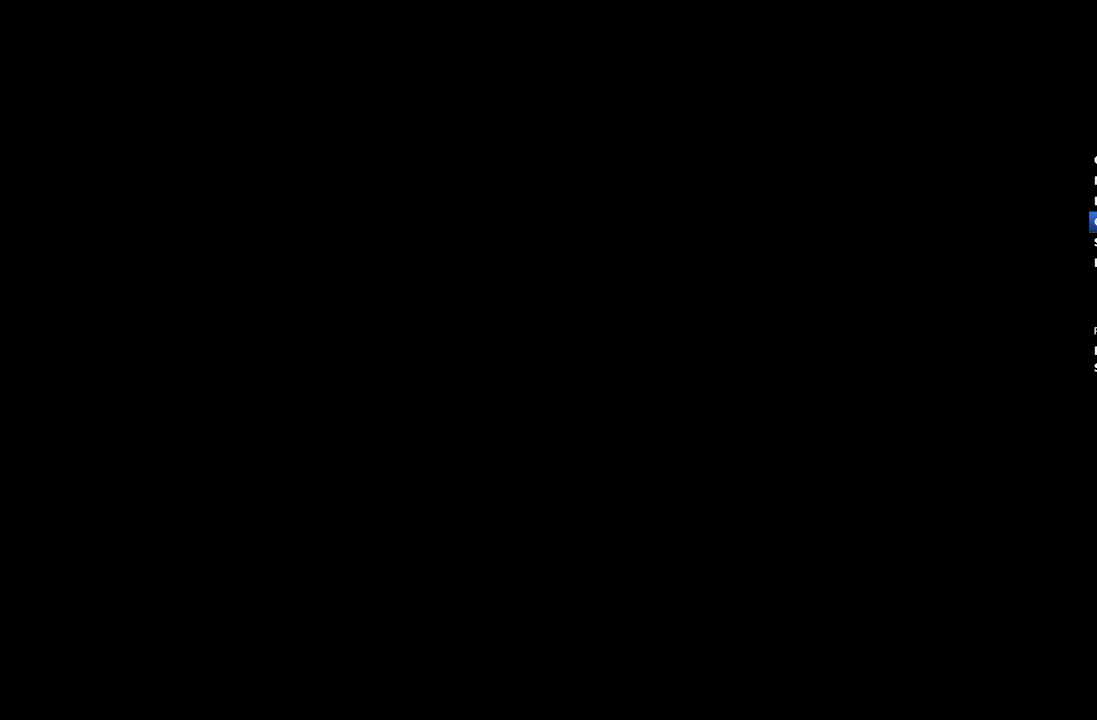
{"buttons": ["R2"], "left_stick": "center", "right_stick": "center", "events": []}
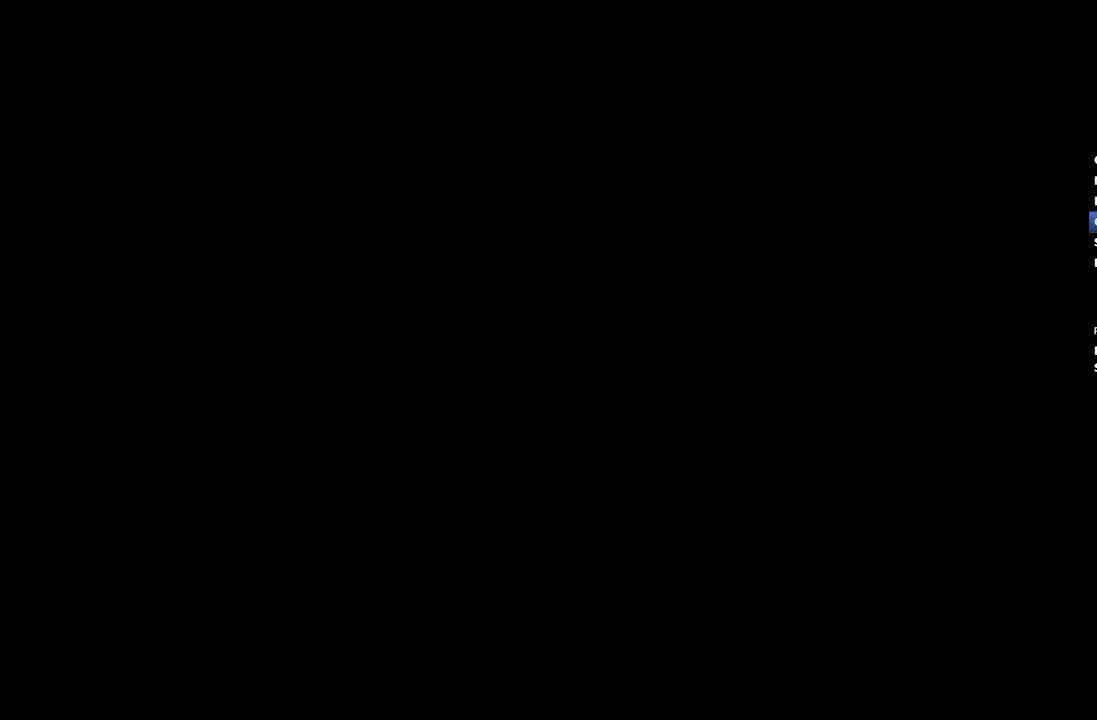
{"buttons": ["R2"], "left_stick": "center", "right_stick": "center", "events": []}
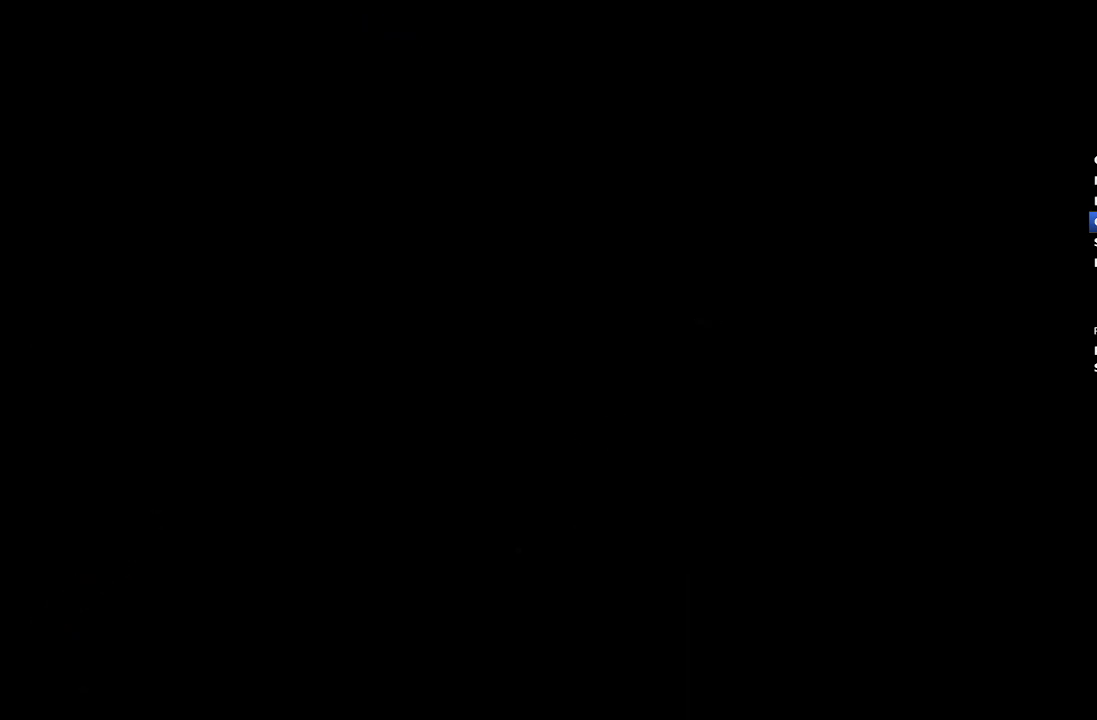
{"buttons": ["R2"], "left_stick": "center", "right_stick": "center", "events": []}
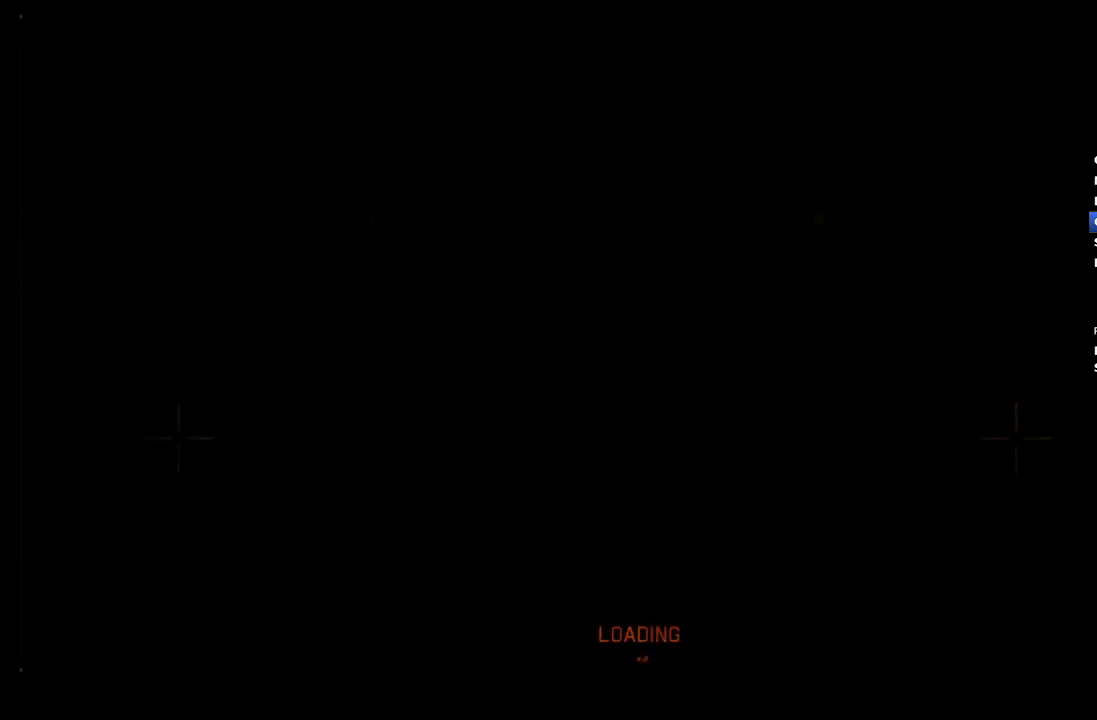
{"buttons": ["R2", "START"], "left_stick": "center", "right_stick": "center", "events": [[467, "START", "down"]]}
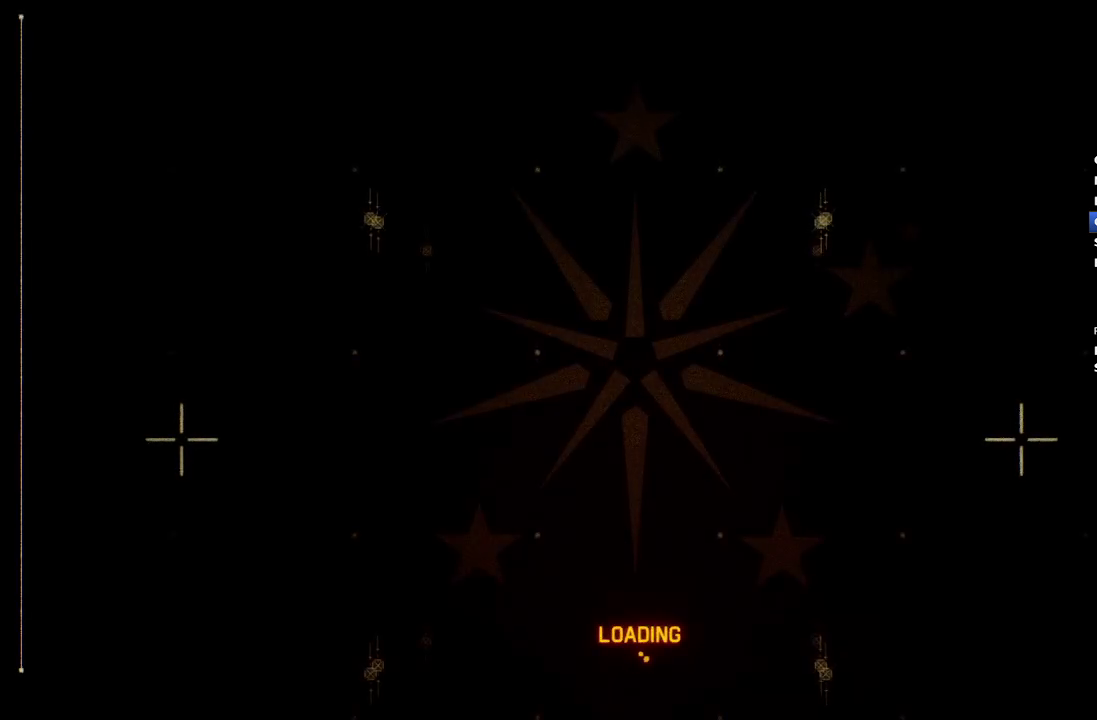
{"buttons": ["R2"], "left_stick": "center", "right_stick": "center", "events": [[33, "START", "up"], [167, "START", "down"], [267, "START", "up"], [367, "START", "down"], [483, "START", "up"]]}
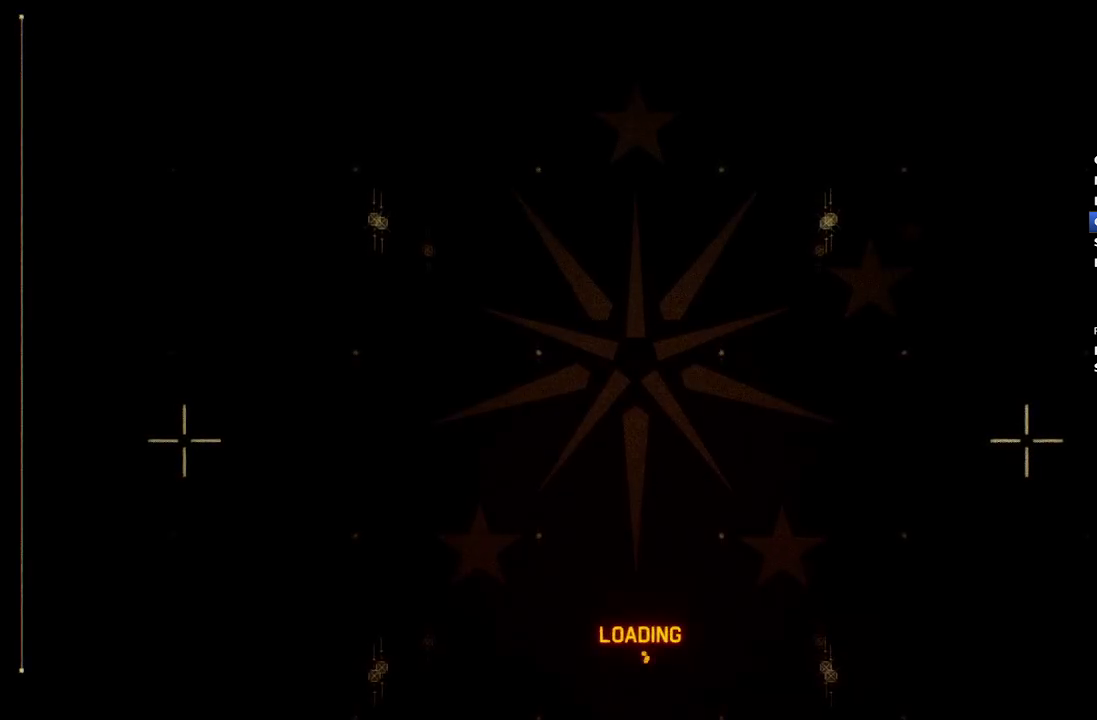
{"buttons": ["R2", "START"], "left_stick": "center", "right_stick": "center", "events": [[83, "START", "down"], [183, "START", "up"], [267, "START", "down"], [383, "START", "up"], [483, "START", "down"]]}
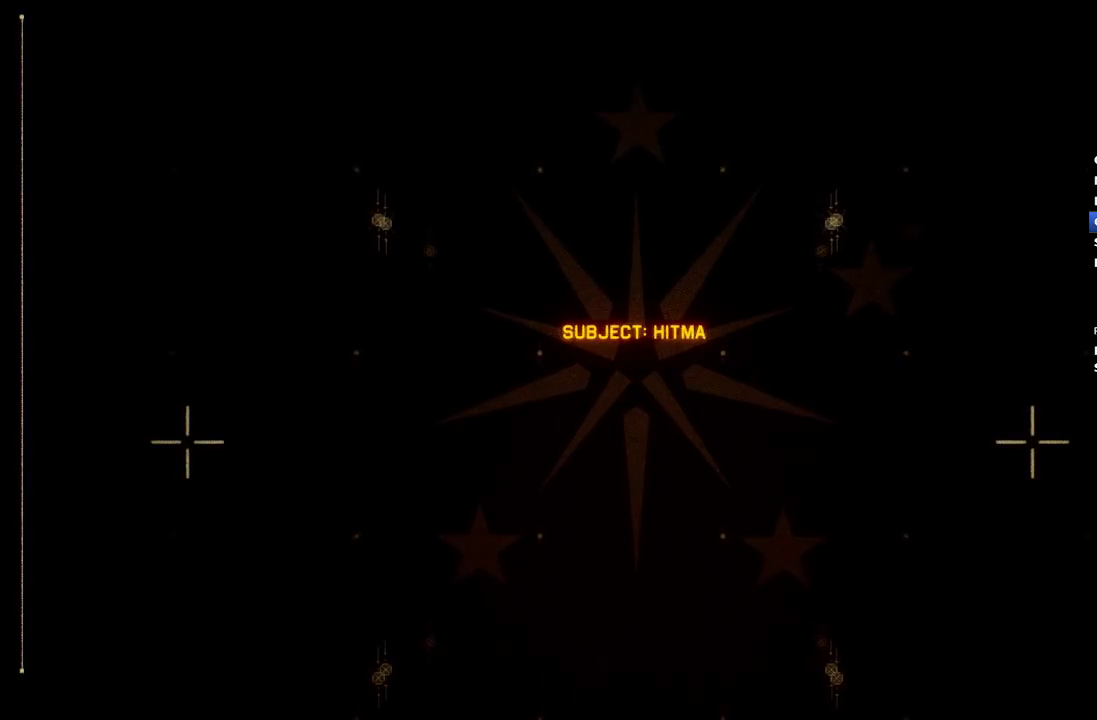
{"buttons": ["R2"], "left_stick": "center", "right_stick": "center", "events": [[33, "START", "up"]]}
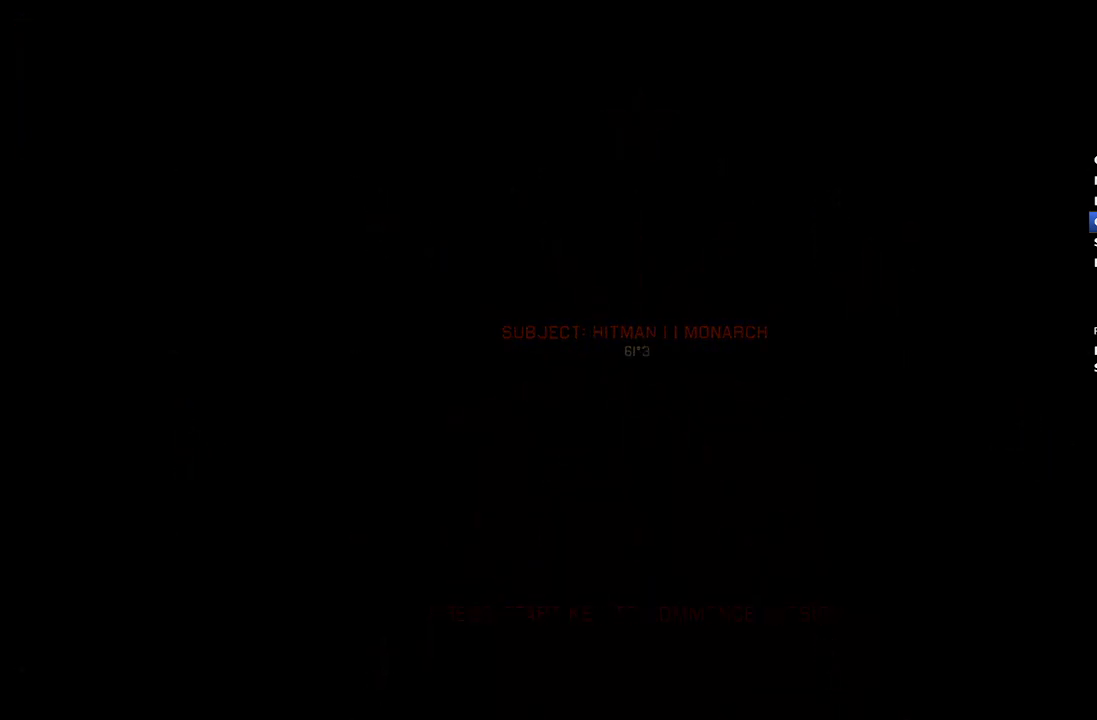
{"buttons": ["R2"], "left_stick": "center", "right_stick": "center", "events": []}
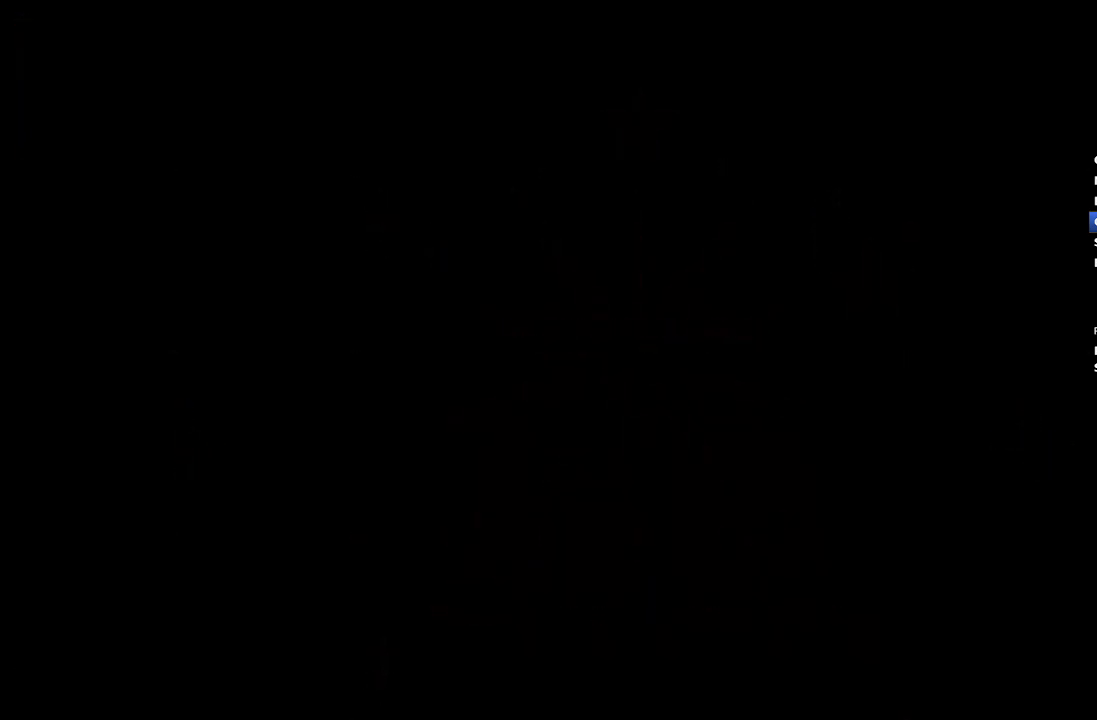
{"buttons": ["R2"], "left_stick": "center", "right_stick": "center", "events": []}
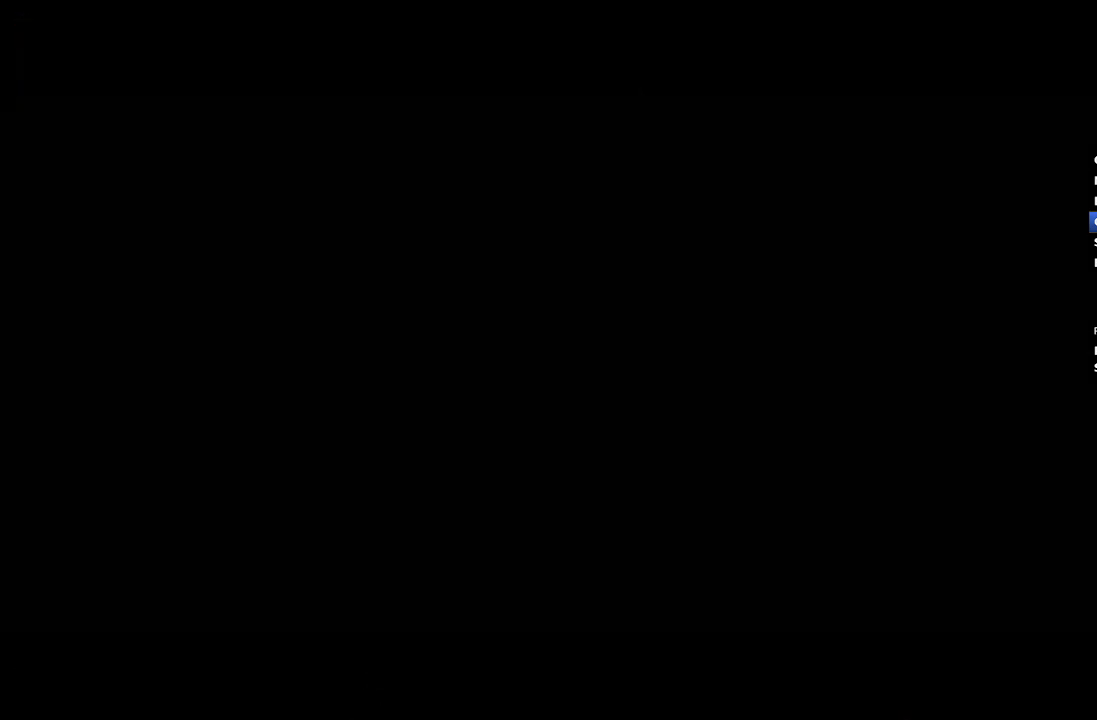
{"buttons": ["R2"], "left_stick": "center", "right_stick": "center", "events": []}
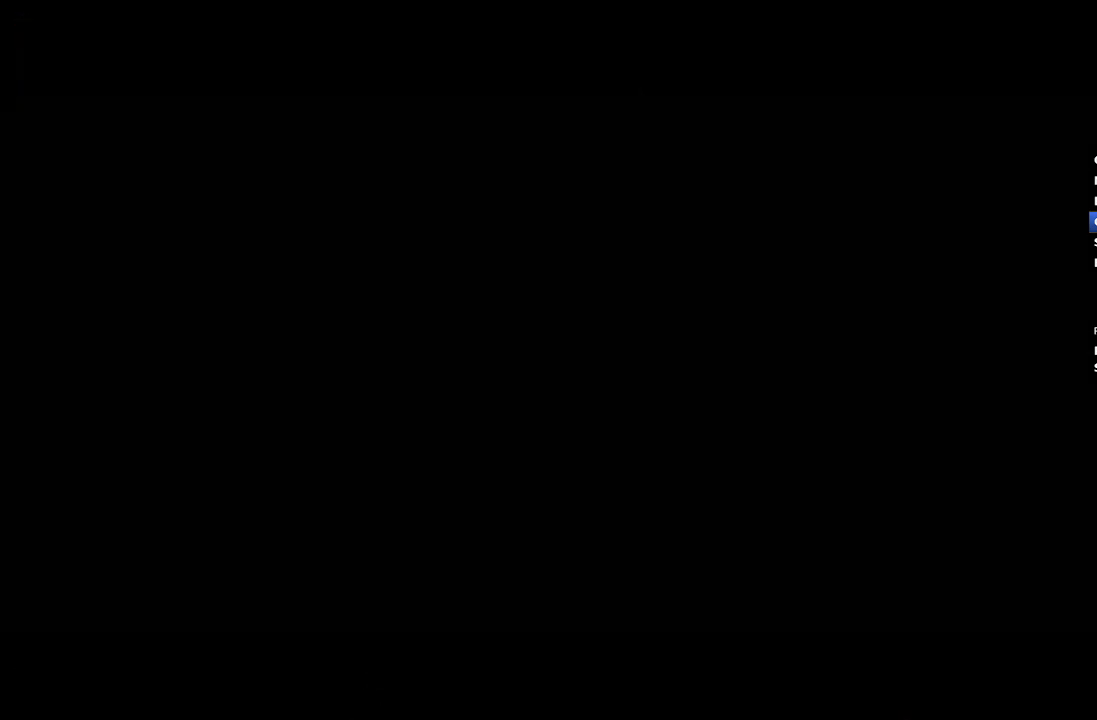
{"buttons": ["R2"], "left_stick": "center", "right_stick": "center", "events": []}